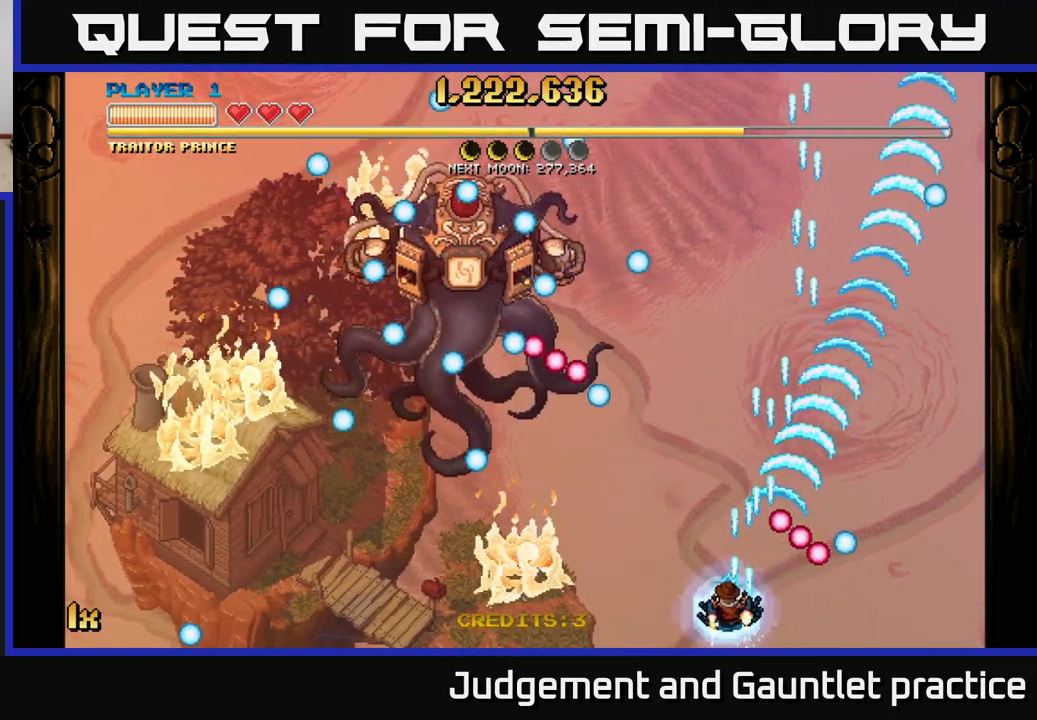
Gameplay with a controller (Xbox layout); each line is a JSON object with the inputs held at the frame after it. "events" lists button and stick changes between this image and that frame as [ms after this image, input, new state], when the widget could be followed in between. Not read: right_stick.
{"buttons": ["A"], "left_stick": "up-right", "events": [[83, "left_stick", "up"], [133, "left_stick", "up-right"], [267, "A", "up"], [433, "A", "down"]]}
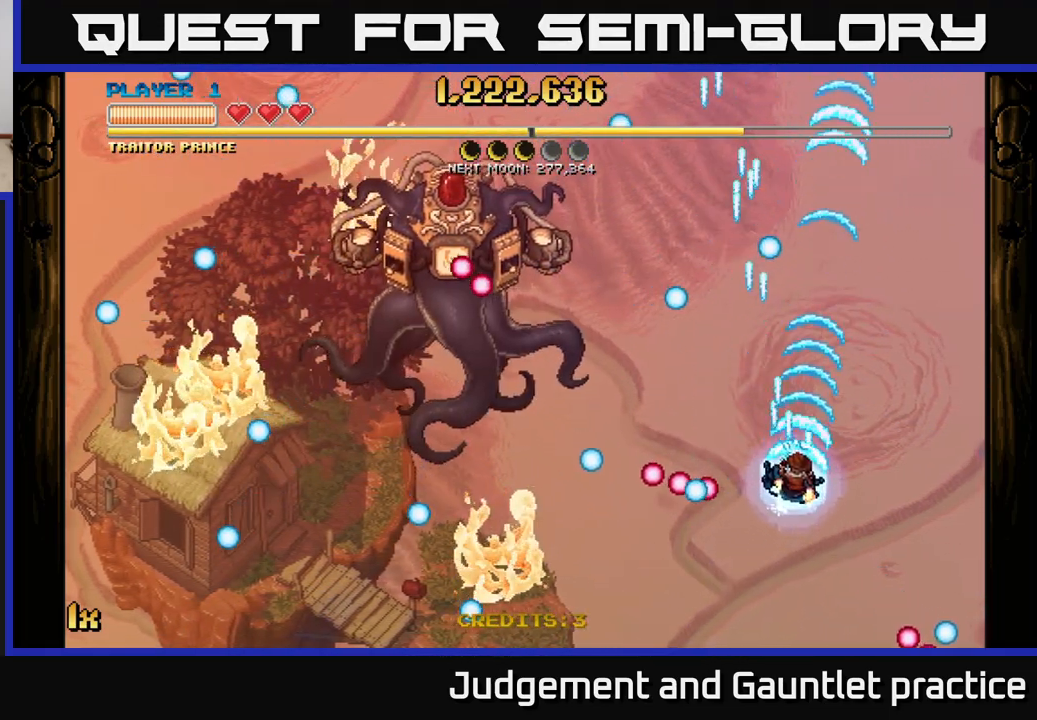
{"buttons": ["A"], "left_stick": "up", "events": [[133, "left_stick", "up-left"], [283, "left_stick", "center"], [367, "A", "up"], [500, "A", "down"], [500, "left_stick", "up"]]}
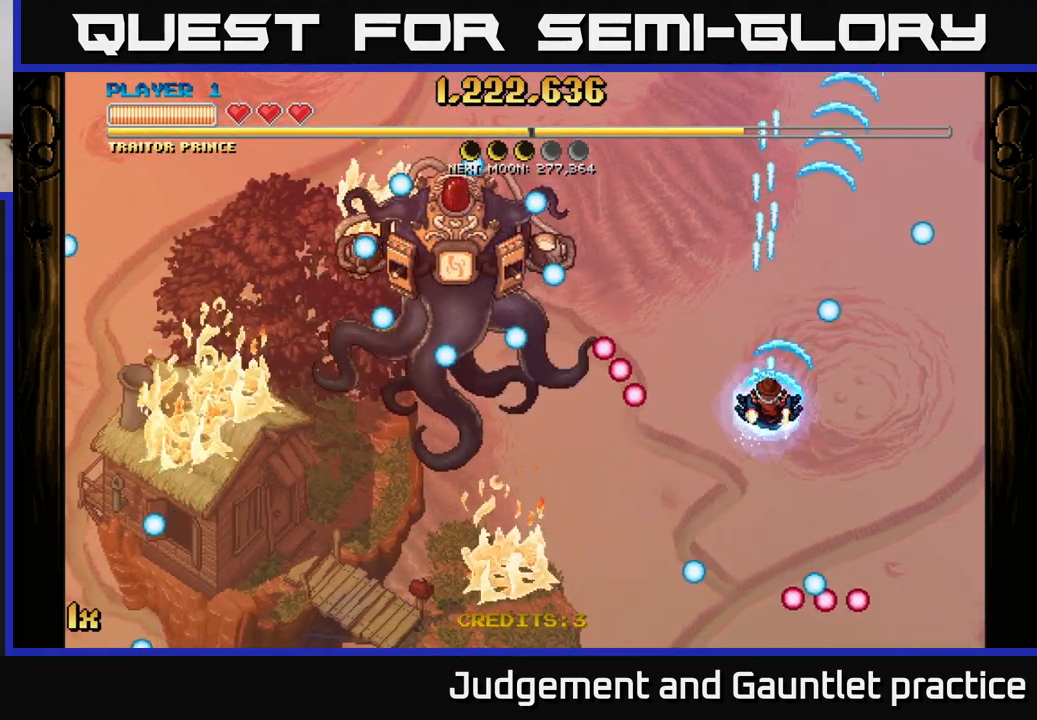
{"buttons": [], "left_stick": "center", "events": [[50, "X", "down"], [133, "X", "up"], [200, "A", "up"], [267, "left_stick", "center"]]}
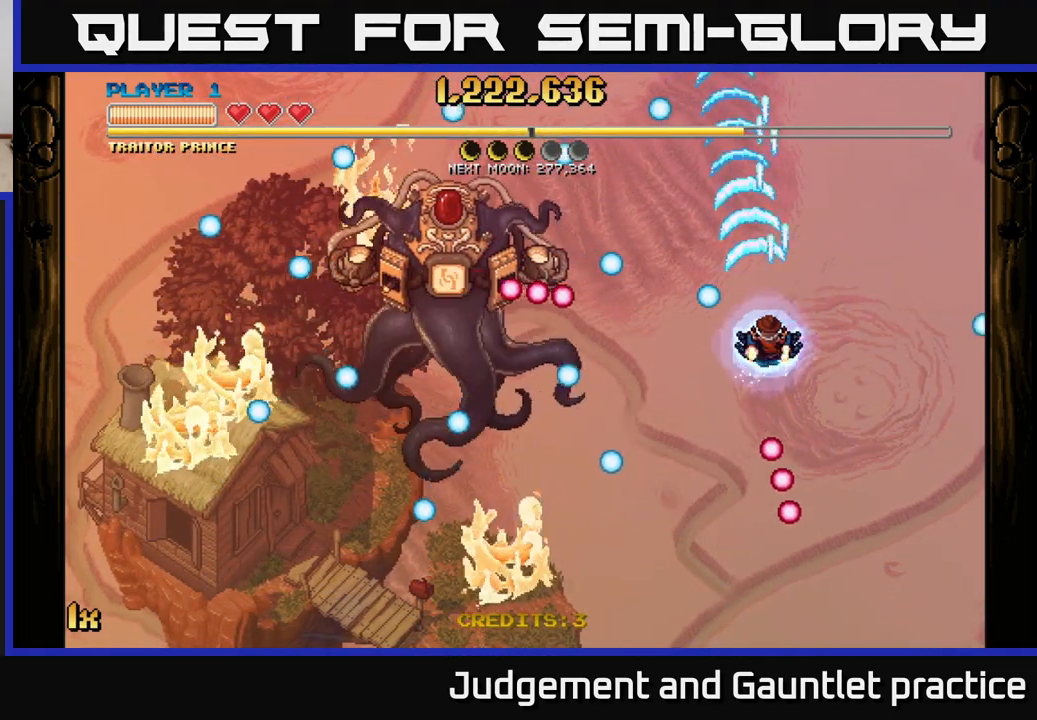
{"buttons": [], "left_stick": "down", "events": [[33, "left_stick", "down-left"], [200, "left_stick", "down-right"], [283, "left_stick", "center"], [483, "left_stick", "down"]]}
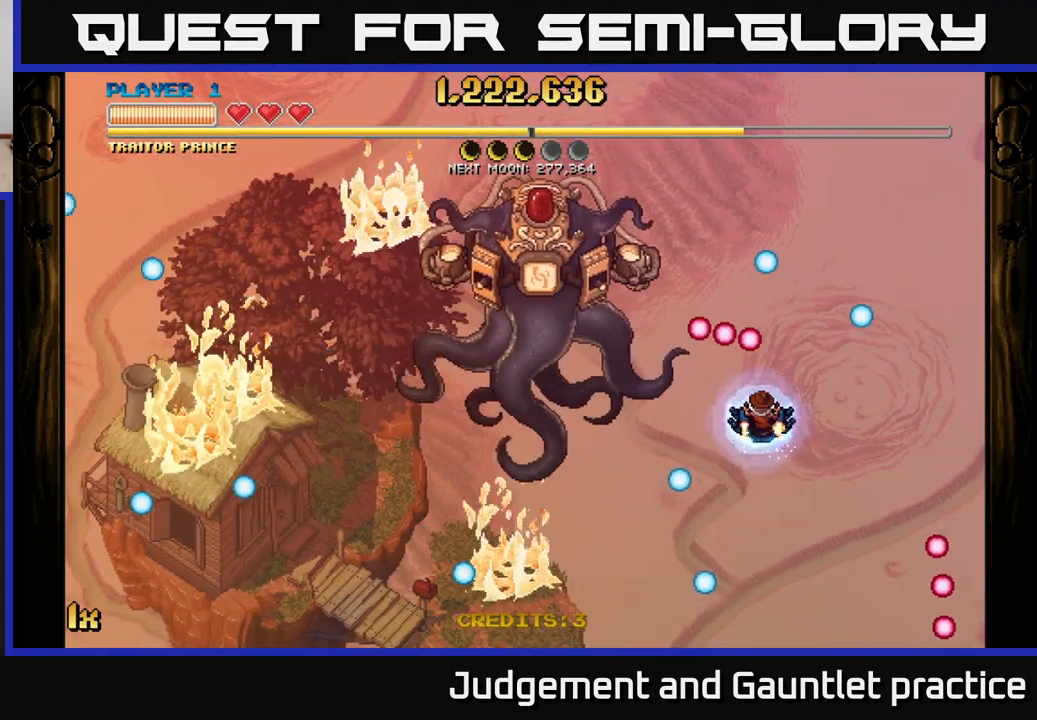
{"buttons": [], "left_stick": "down-right", "events": [[183, "left_stick", "center"], [300, "left_stick", "right"], [383, "left_stick", "down-right"]]}
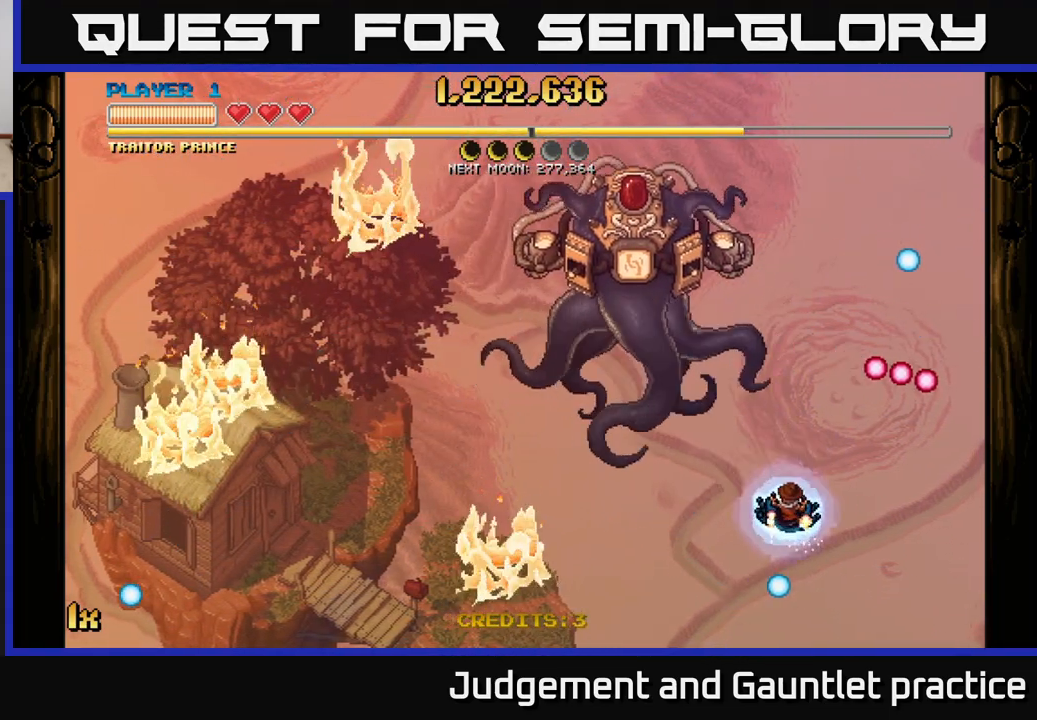
{"buttons": [], "left_stick": "center", "events": [[100, "left_stick", "center"], [200, "left_stick", "down-left"], [250, "left_stick", "down"], [433, "left_stick", "center"]]}
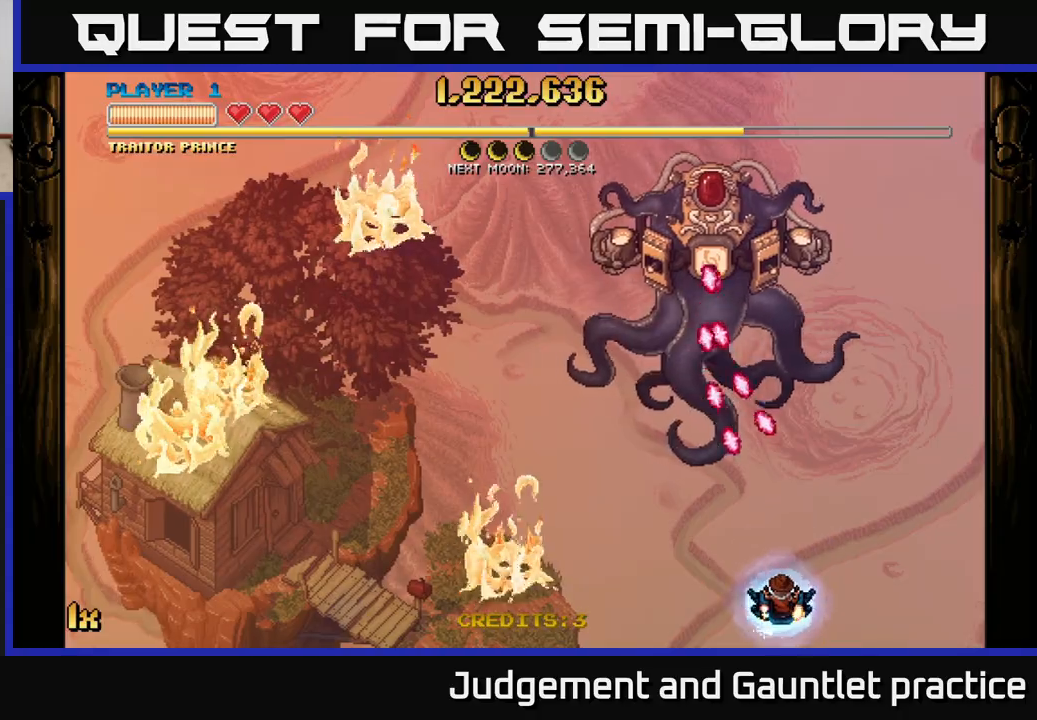
{"buttons": [], "left_stick": "up", "events": [[100, "L1", "down"], [100, "left_stick", "up"], [183, "L1", "up"]]}
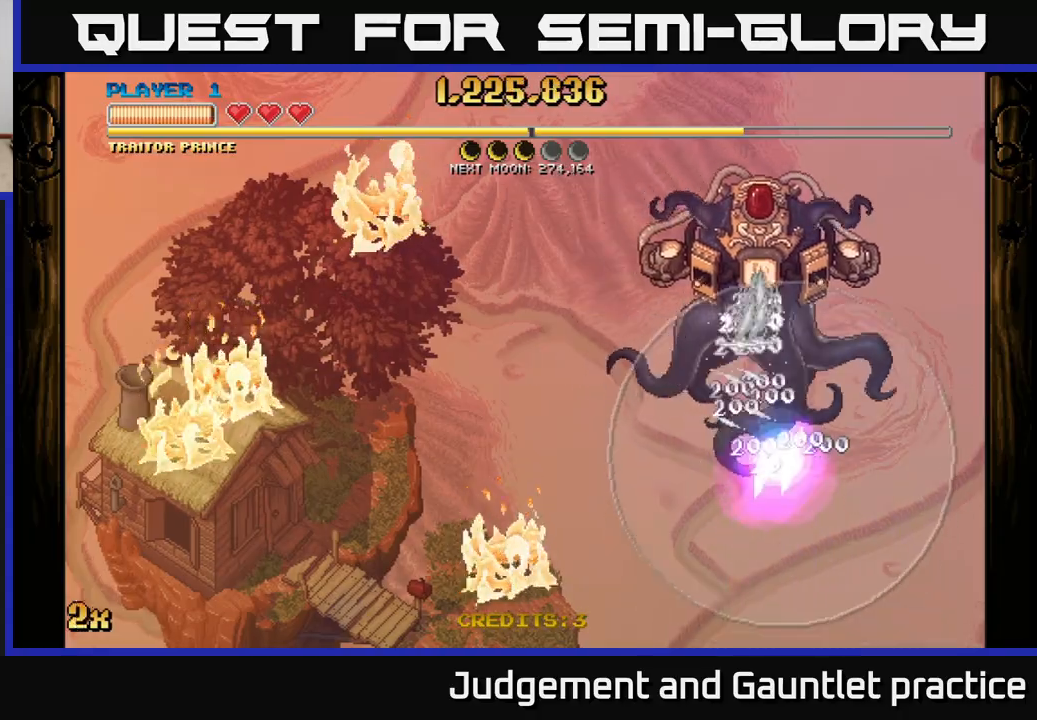
{"buttons": ["A"], "left_stick": "center", "events": [[450, "left_stick", "center"], [483, "A", "down"]]}
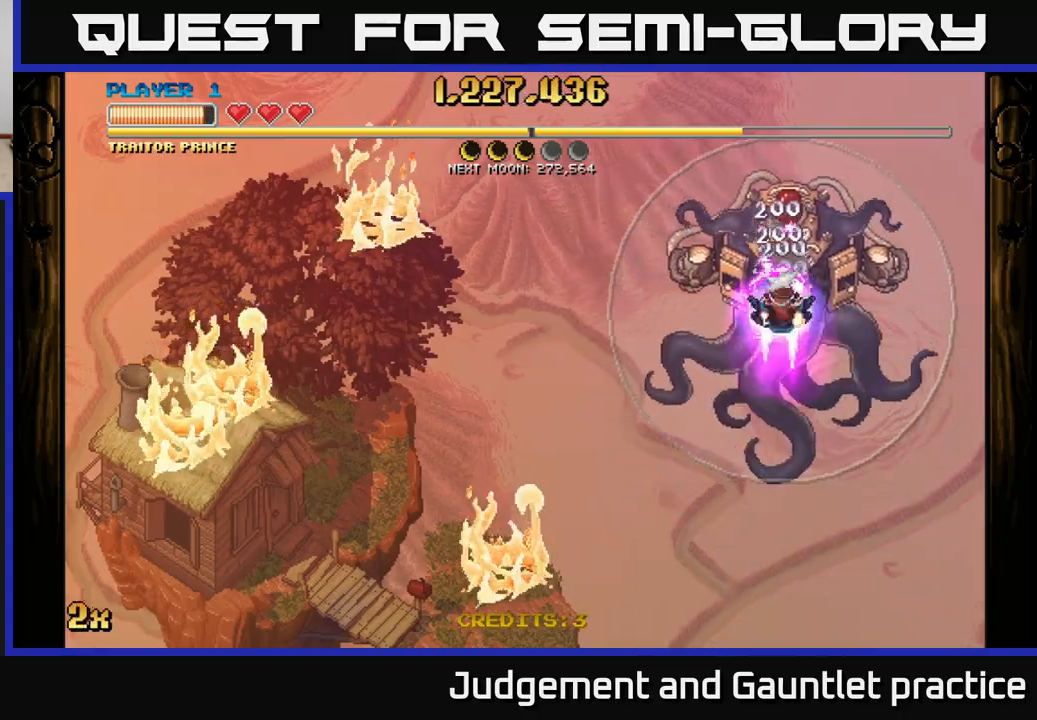
{"buttons": ["A"], "left_stick": "center", "events": [[167, "left_stick", "up"], [250, "left_stick", "center"]]}
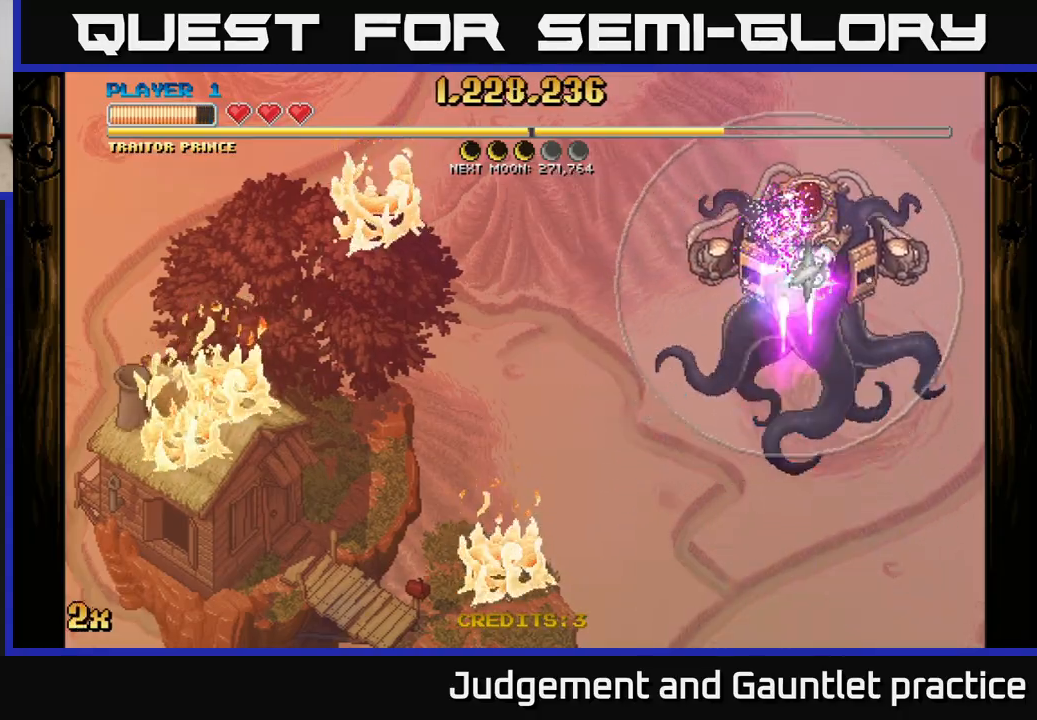
{"buttons": ["A"], "left_stick": "center", "events": []}
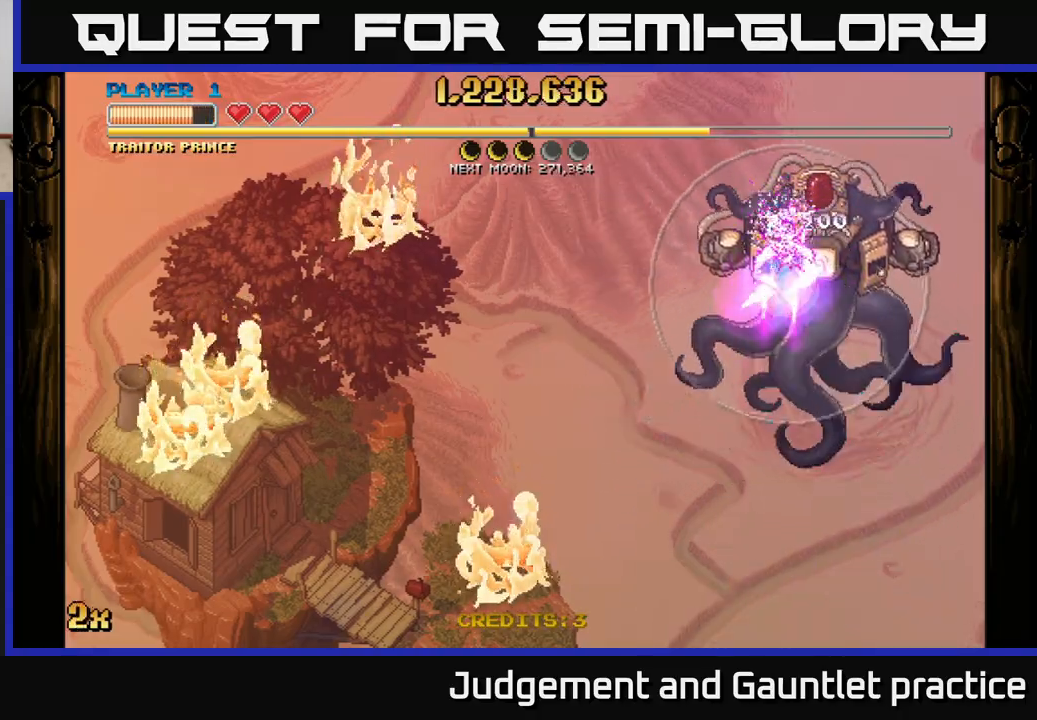
{"buttons": ["A"], "left_stick": "left", "events": [[283, "left_stick", "left"], [333, "X", "down"], [467, "X", "up"]]}
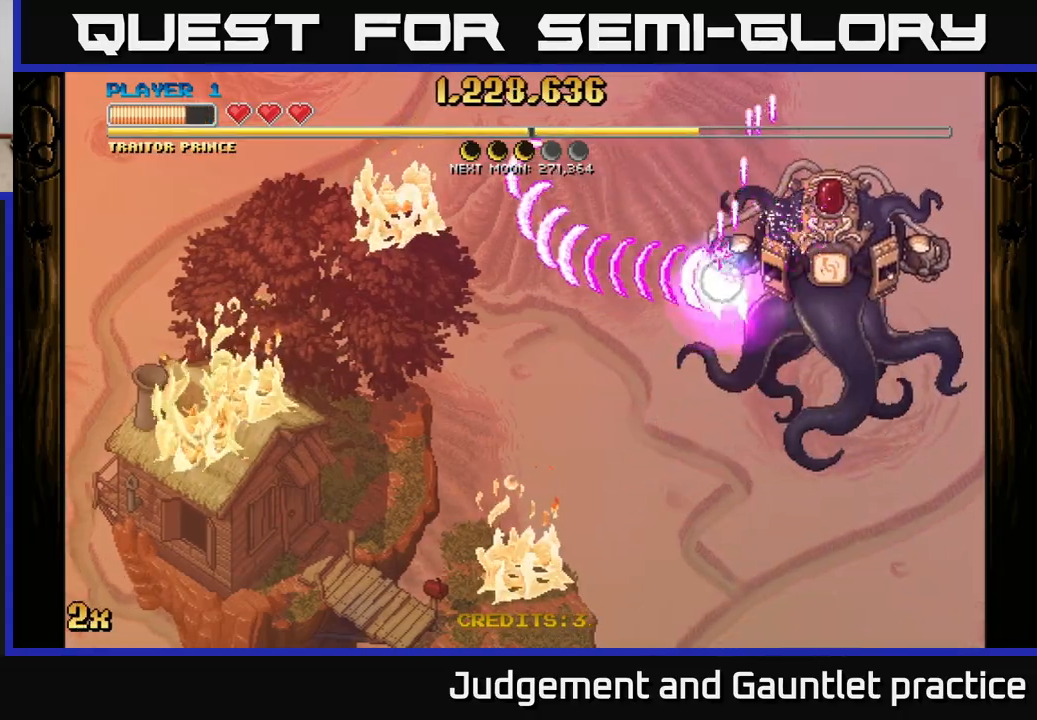
{"buttons": ["A"], "left_stick": "left", "events": [[367, "left_stick", "up-left"], [500, "left_stick", "left"]]}
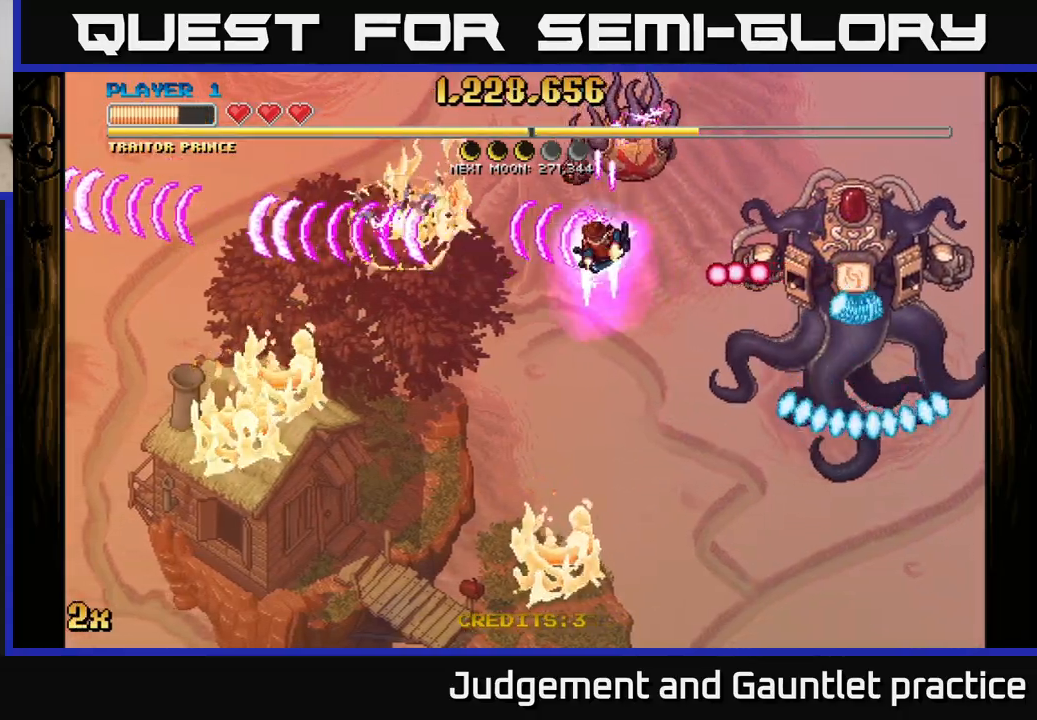
{"buttons": ["A"], "left_stick": "down-left", "events": [[17, "left_stick", "down-left"]]}
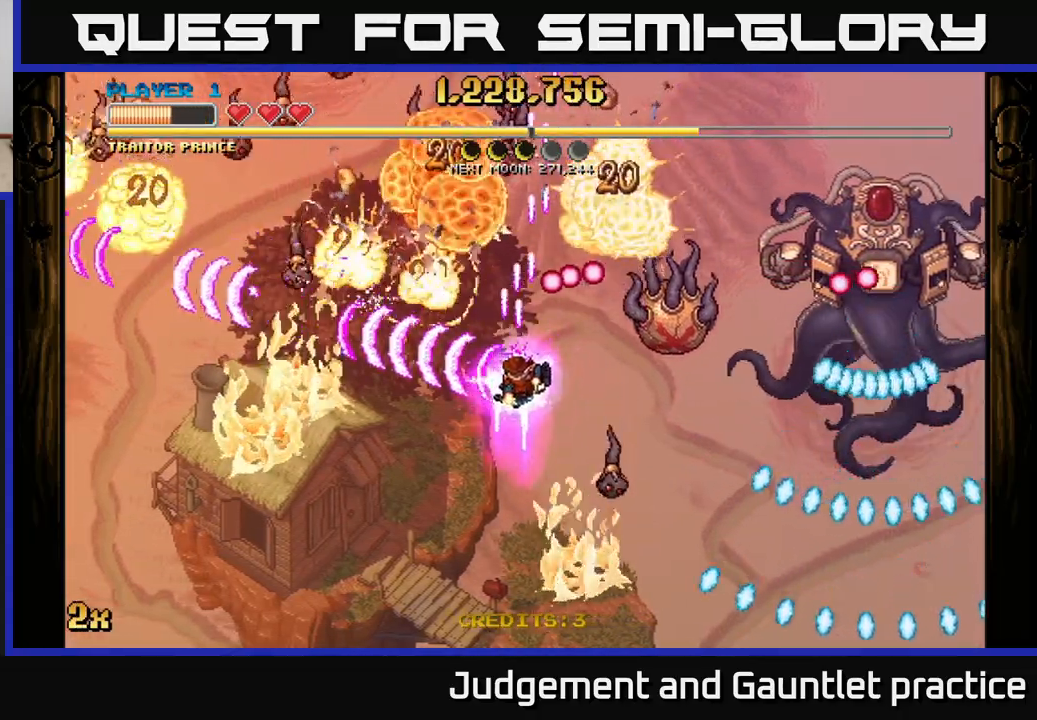
{"buttons": ["A"], "left_stick": "down", "events": [[100, "X", "down"], [117, "left_stick", "right"], [217, "X", "up"], [283, "left_stick", "down"]]}
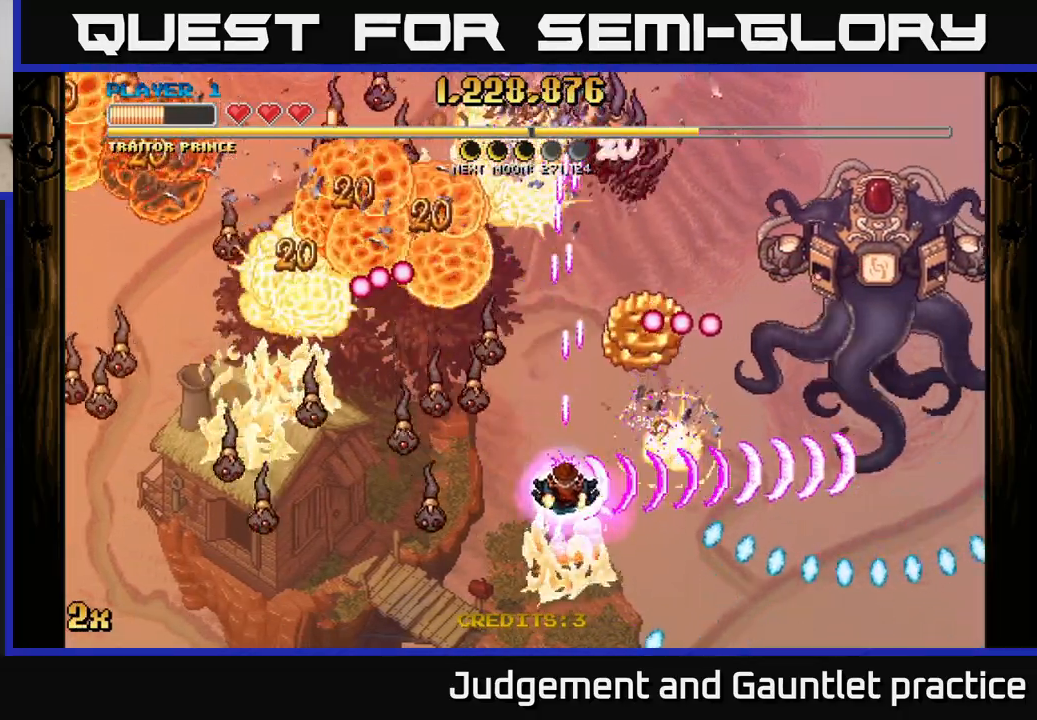
{"buttons": ["A"], "left_stick": "right", "events": [[50, "X", "down"], [50, "left_stick", "up-left"], [150, "X", "up"], [200, "left_stick", "down-left"], [250, "left_stick", "down-right"], [317, "left_stick", "right"]]}
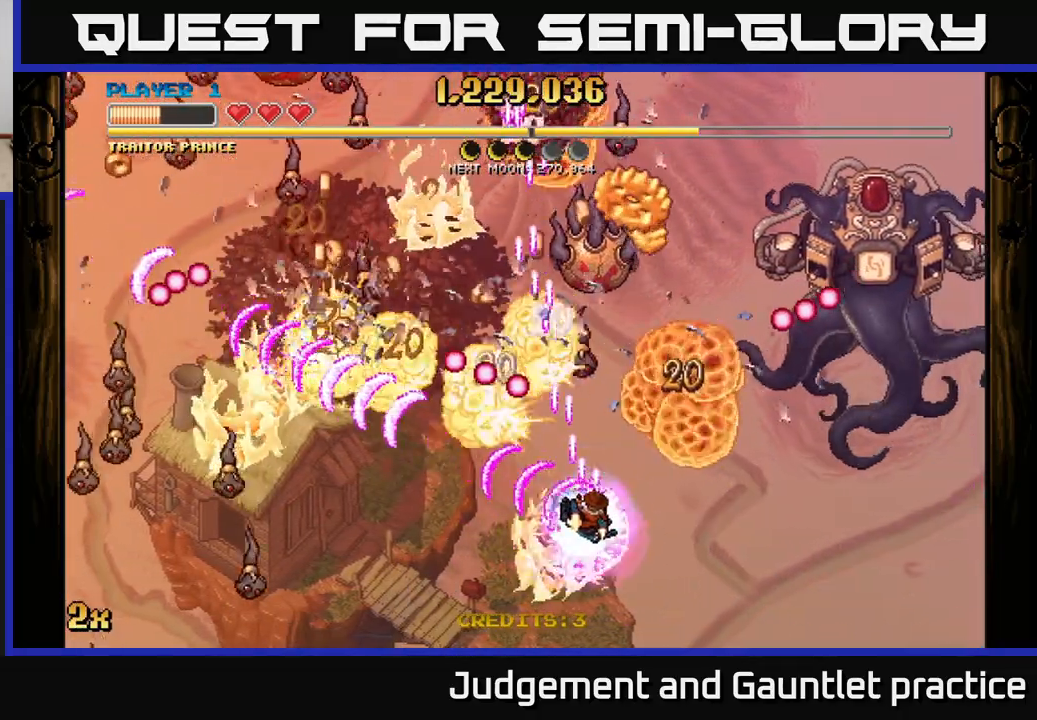
{"buttons": ["A"], "left_stick": "down-right", "events": [[50, "left_stick", "up-right"], [400, "left_stick", "down-right"]]}
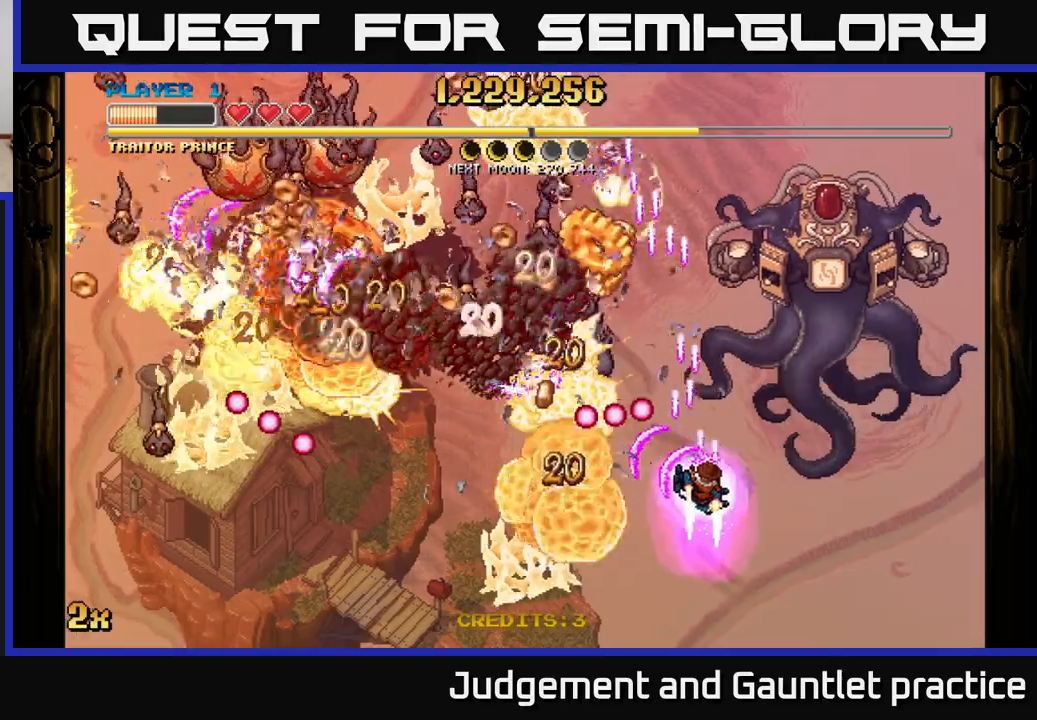
{"buttons": ["A"], "left_stick": "up", "events": [[50, "left_stick", "center"], [100, "left_stick", "up-left"], [167, "left_stick", "left"], [267, "X", "down"], [350, "X", "up"], [450, "left_stick", "up"]]}
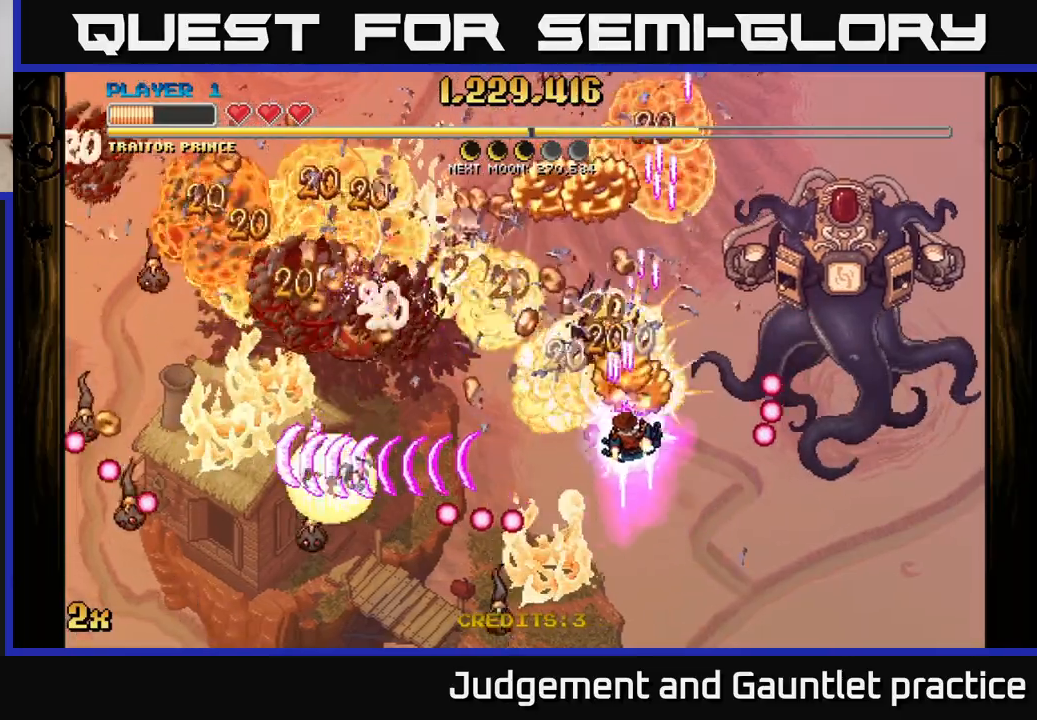
{"buttons": ["A"], "left_stick": "down-left", "events": [[217, "left_stick", "down-left"], [333, "left_stick", "down"], [433, "left_stick", "down-left"]]}
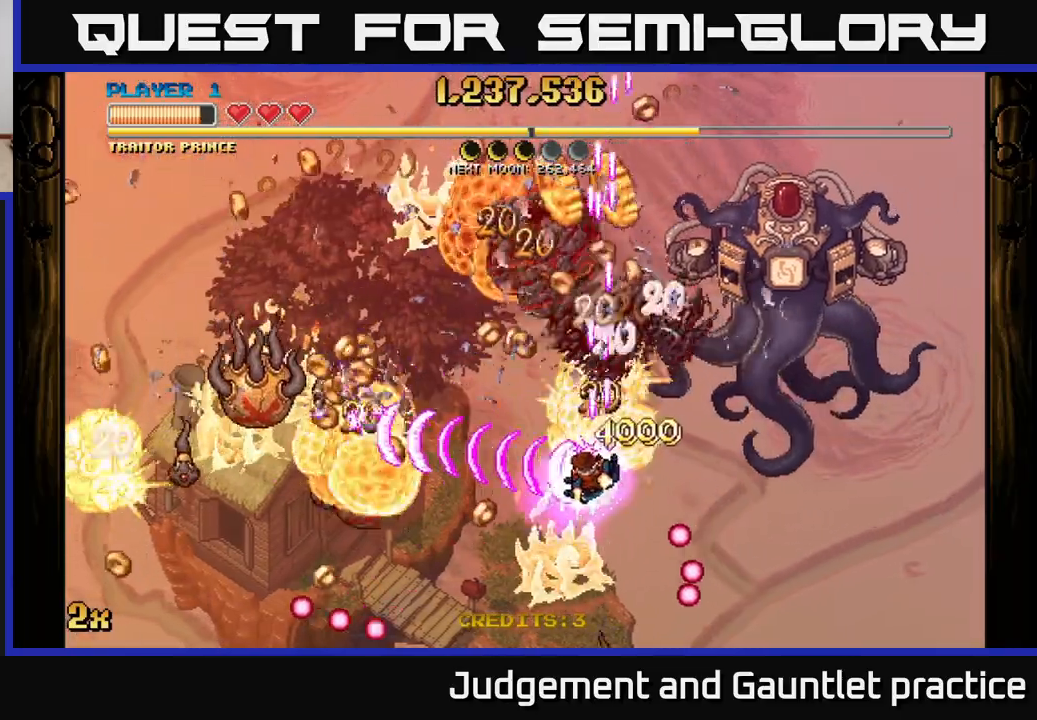
{"buttons": ["A"], "left_stick": "up-right", "events": [[100, "left_stick", "left"], [400, "left_stick", "up"], [483, "left_stick", "up-right"]]}
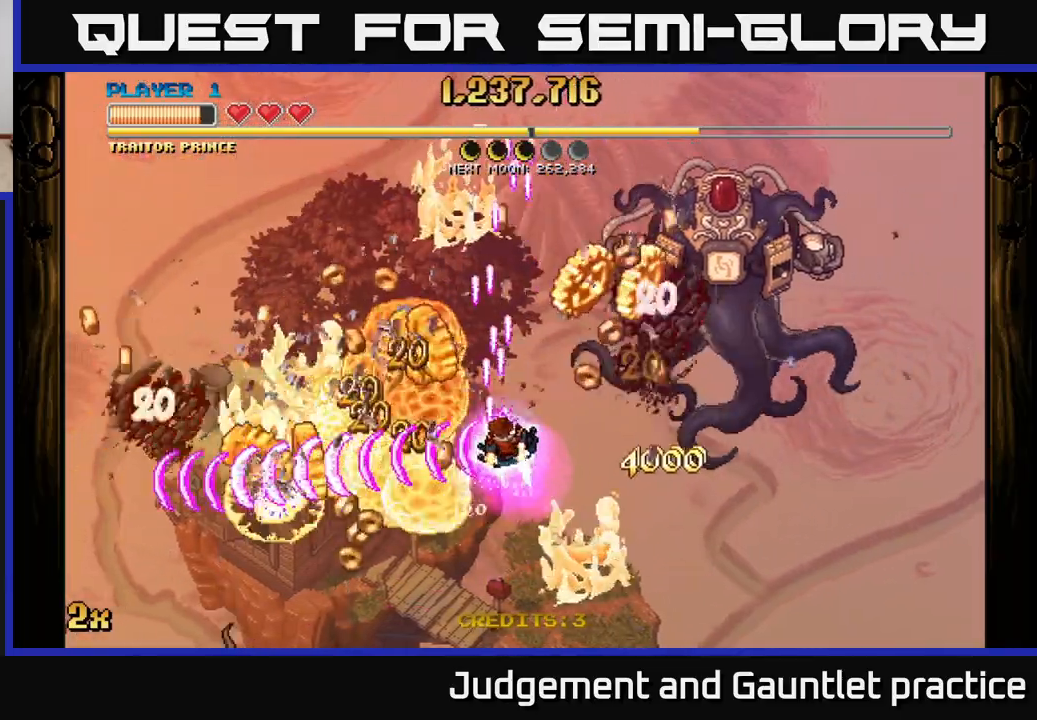
{"buttons": ["A"], "left_stick": "down-left", "events": [[300, "left_stick", "left"], [350, "left_stick", "down-left"]]}
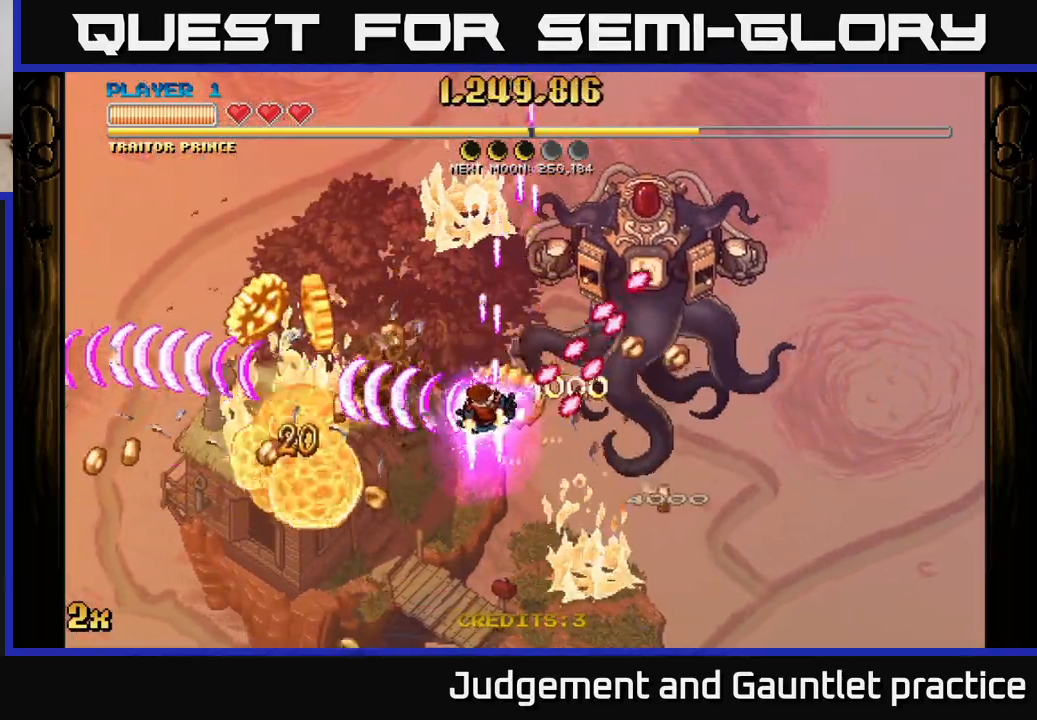
{"buttons": ["A"], "left_stick": "left", "events": [[33, "left_stick", "left"]]}
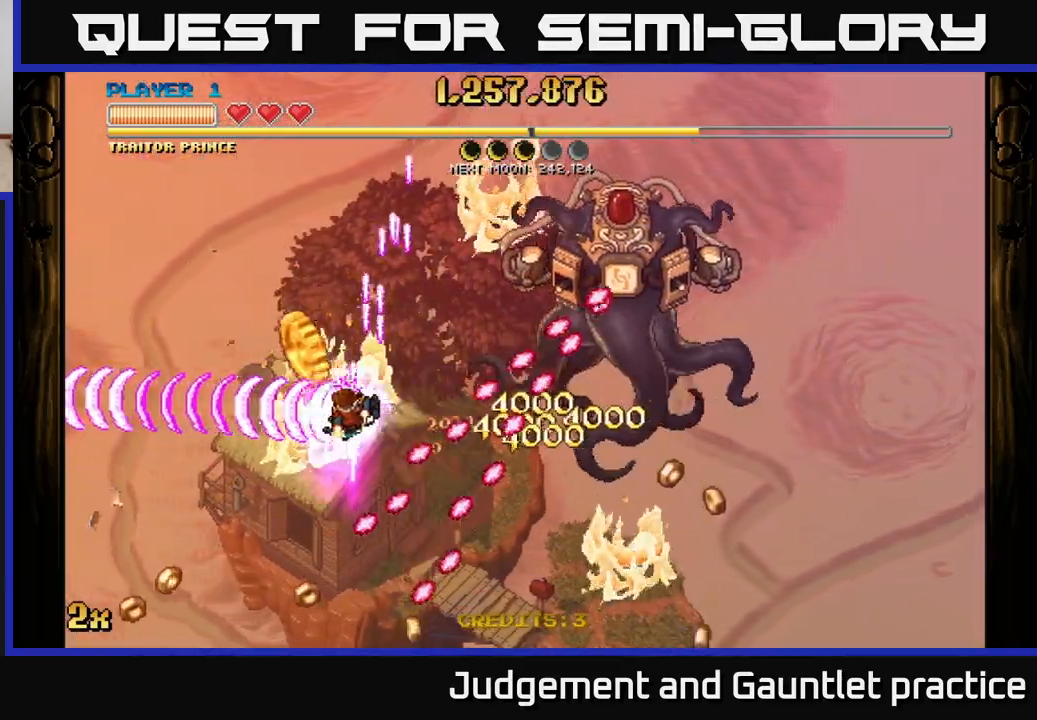
{"buttons": ["A"], "left_stick": "down-left", "events": [[233, "left_stick", "down-left"]]}
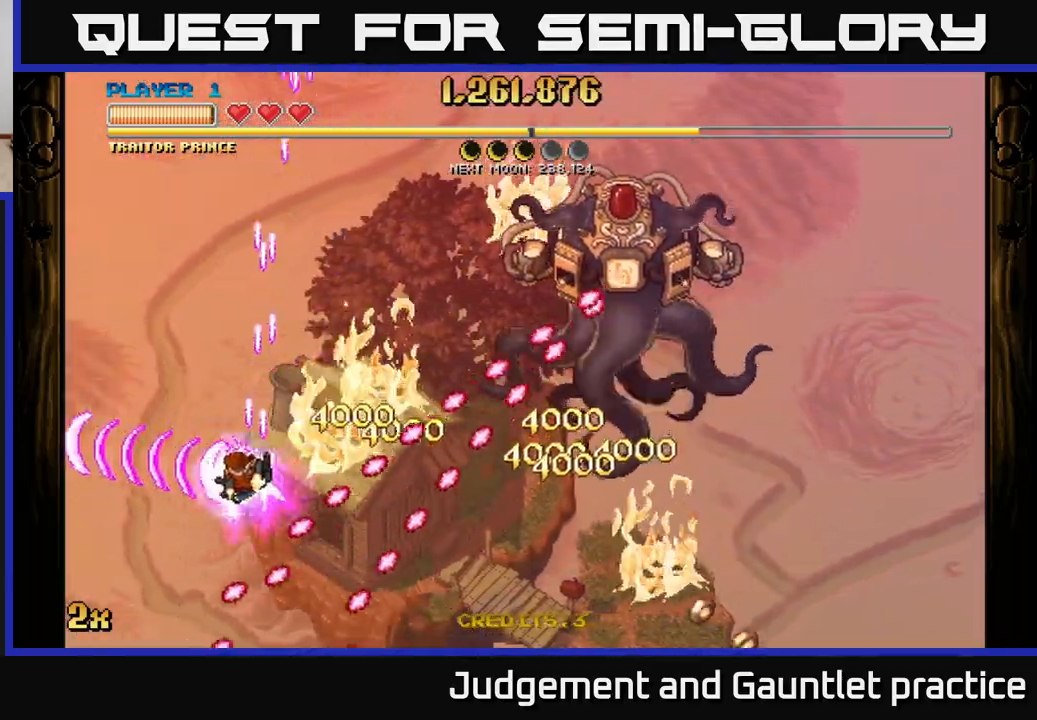
{"buttons": ["A"], "left_stick": "left", "events": [[33, "left_stick", "left"], [183, "left_stick", "up"], [200, "X", "down"], [417, "X", "up"], [500, "left_stick", "left"]]}
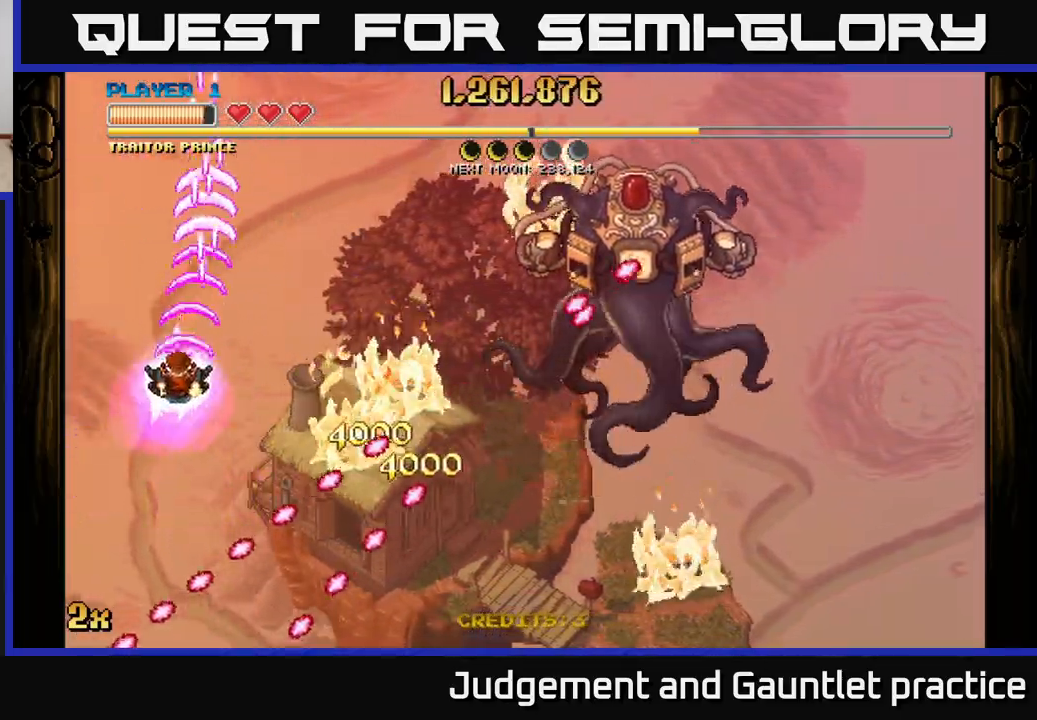
{"buttons": ["A", "X"], "left_stick": "up", "events": [[17, "left_stick", "down-left"], [417, "left_stick", "up"], [467, "X", "down"]]}
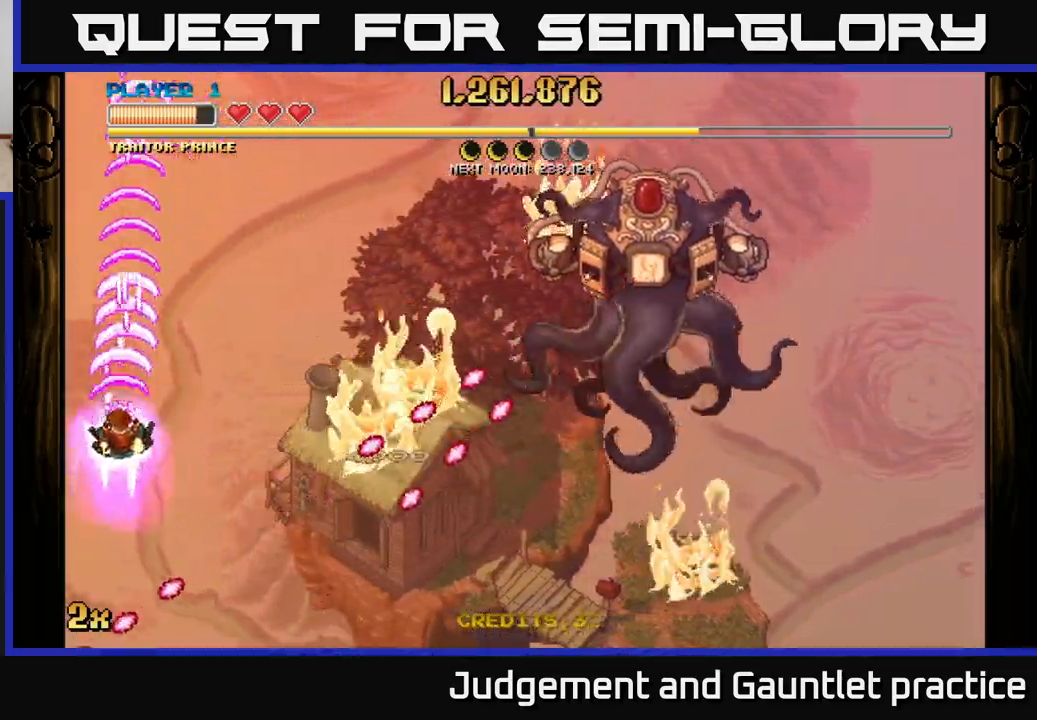
{"buttons": ["A"], "left_stick": "down", "events": [[100, "X", "up"], [233, "left_stick", "center"], [500, "left_stick", "down"]]}
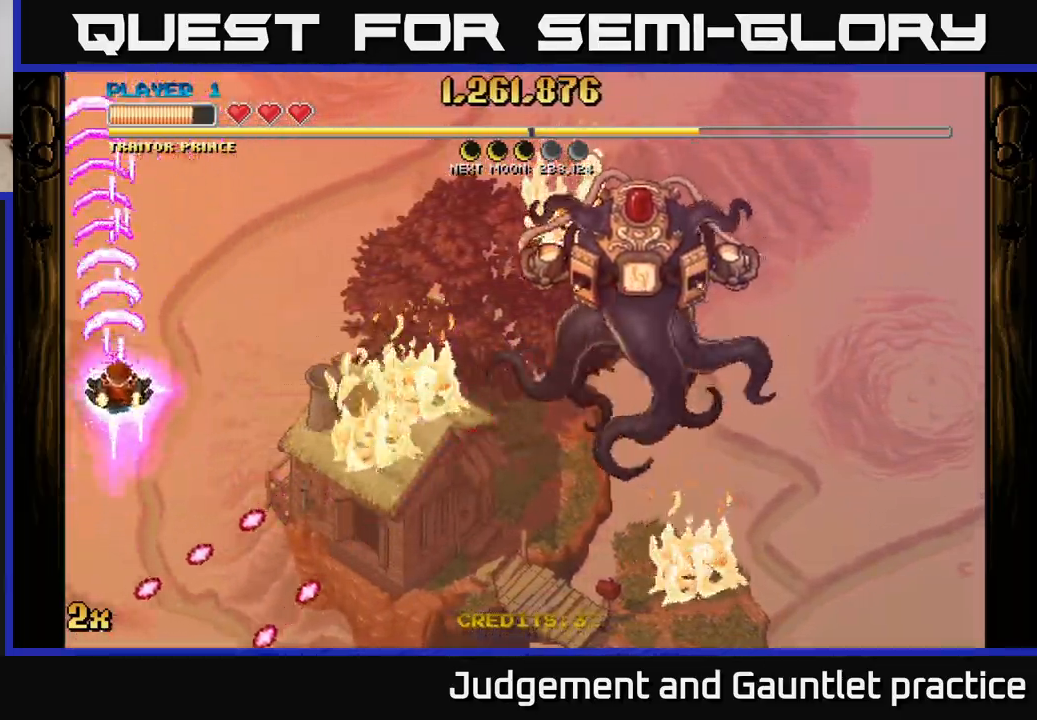
{"buttons": ["A"], "left_stick": "down", "events": []}
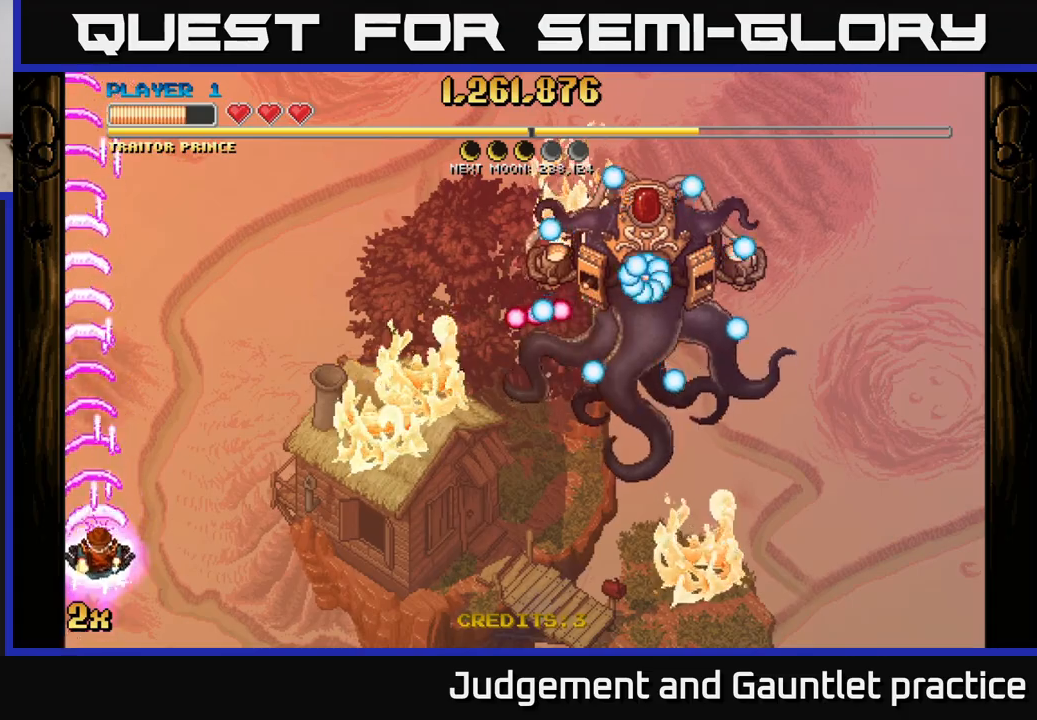
{"buttons": ["A"], "left_stick": "center", "events": [[67, "left_stick", "right"], [100, "X", "down"], [150, "left_stick", "up-right"], [200, "X", "up"], [433, "left_stick", "center"]]}
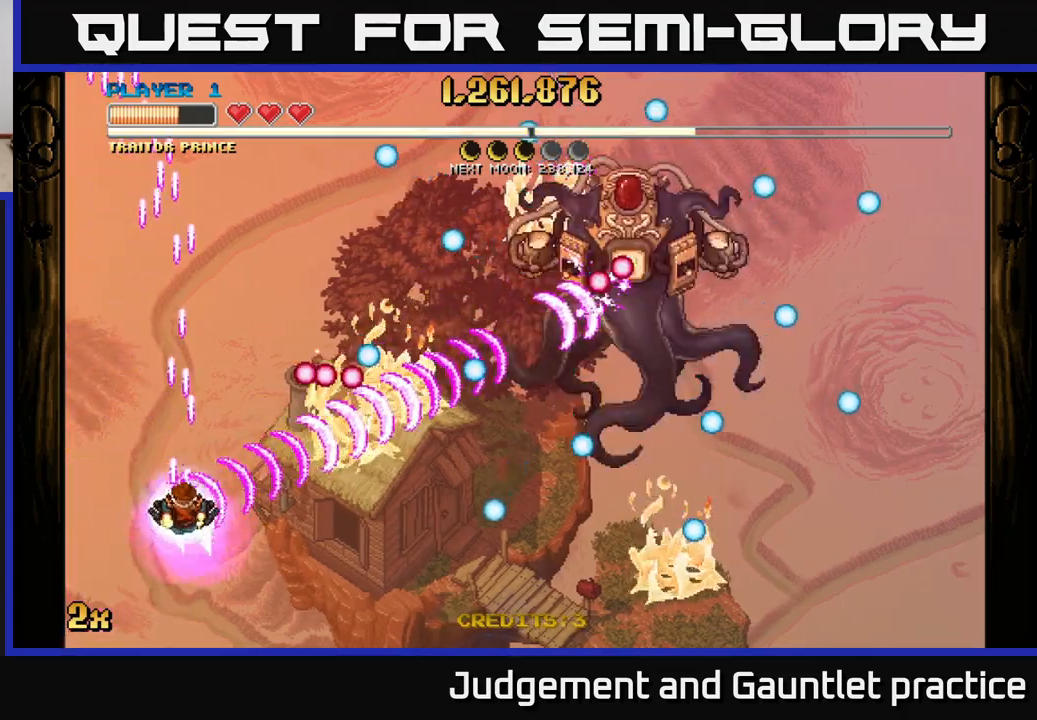
{"buttons": ["A"], "left_stick": "up-right", "events": [[117, "left_stick", "down"], [267, "left_stick", "center"], [367, "left_stick", "right"], [433, "left_stick", "up-right"]]}